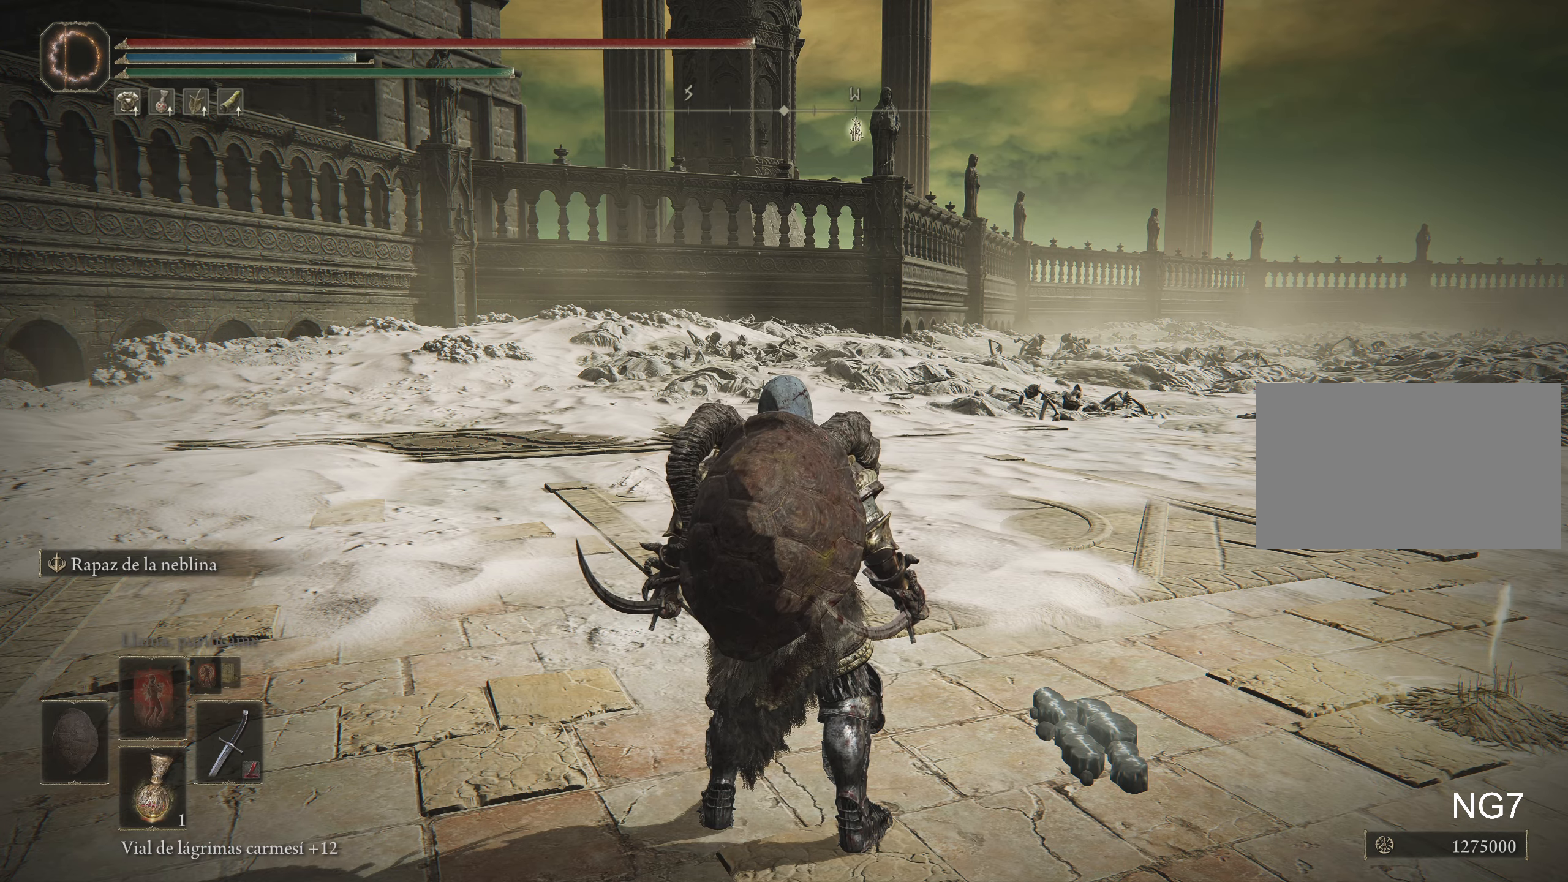
Gameplay with keyboard and mouse; each line is a JSON object with the keys and mouse buttons held at the frame after it. "events" lists presses ("down") and releases ("up") of "1", "2", "3", "4", "5", "a", "alt", "c", "caps_lock", "ctrl", "d", "e", "f", "g", "q", "r", "s", "shift", "space", "t", "tab", "v", "w", "x", "z", "mouse_left", "mouse_wheel" and "mouse_right" between this image and that frame as [ms after this image, input, new state], when the widget could be followed in between. "mouse_left", "mouse_wheel", "mouse_right" = the "left", "wheel", "right" buttons of the "mouse" list. No other keys are recorded. "wheel" means that the mouse wheel is clicked or scrolled. Not read: mouse_move.
{"keys": ["a", "space", "w"], "mouse": [], "events": [[284, "a", "down"], [334, "w", "down"], [484, "space", "down"]]}
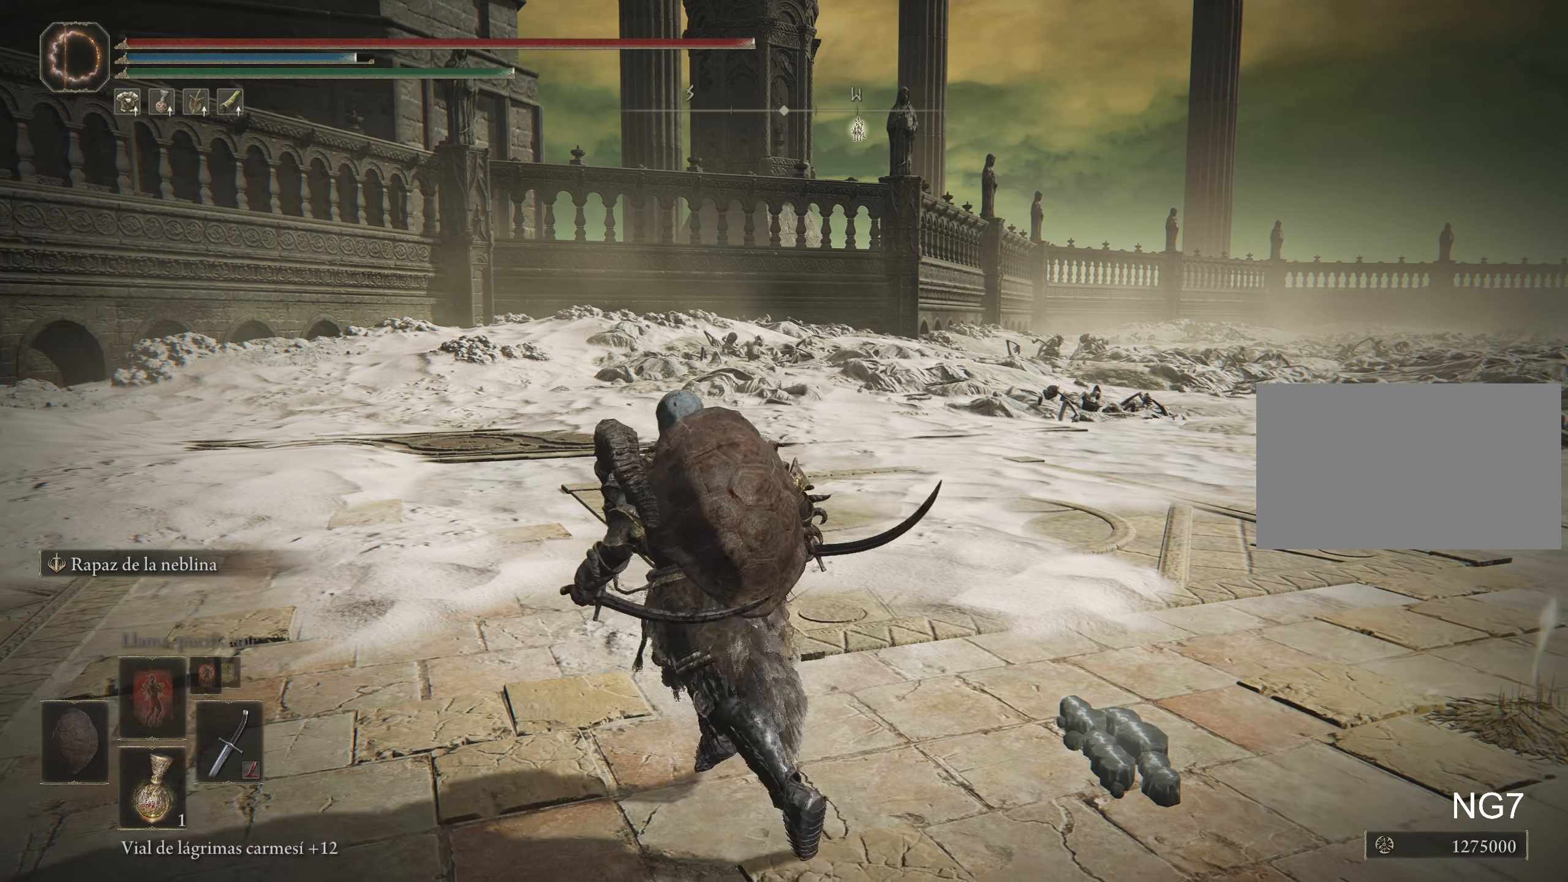
{"keys": ["space", "w"], "mouse": [], "events": [[34, "a", "up"]]}
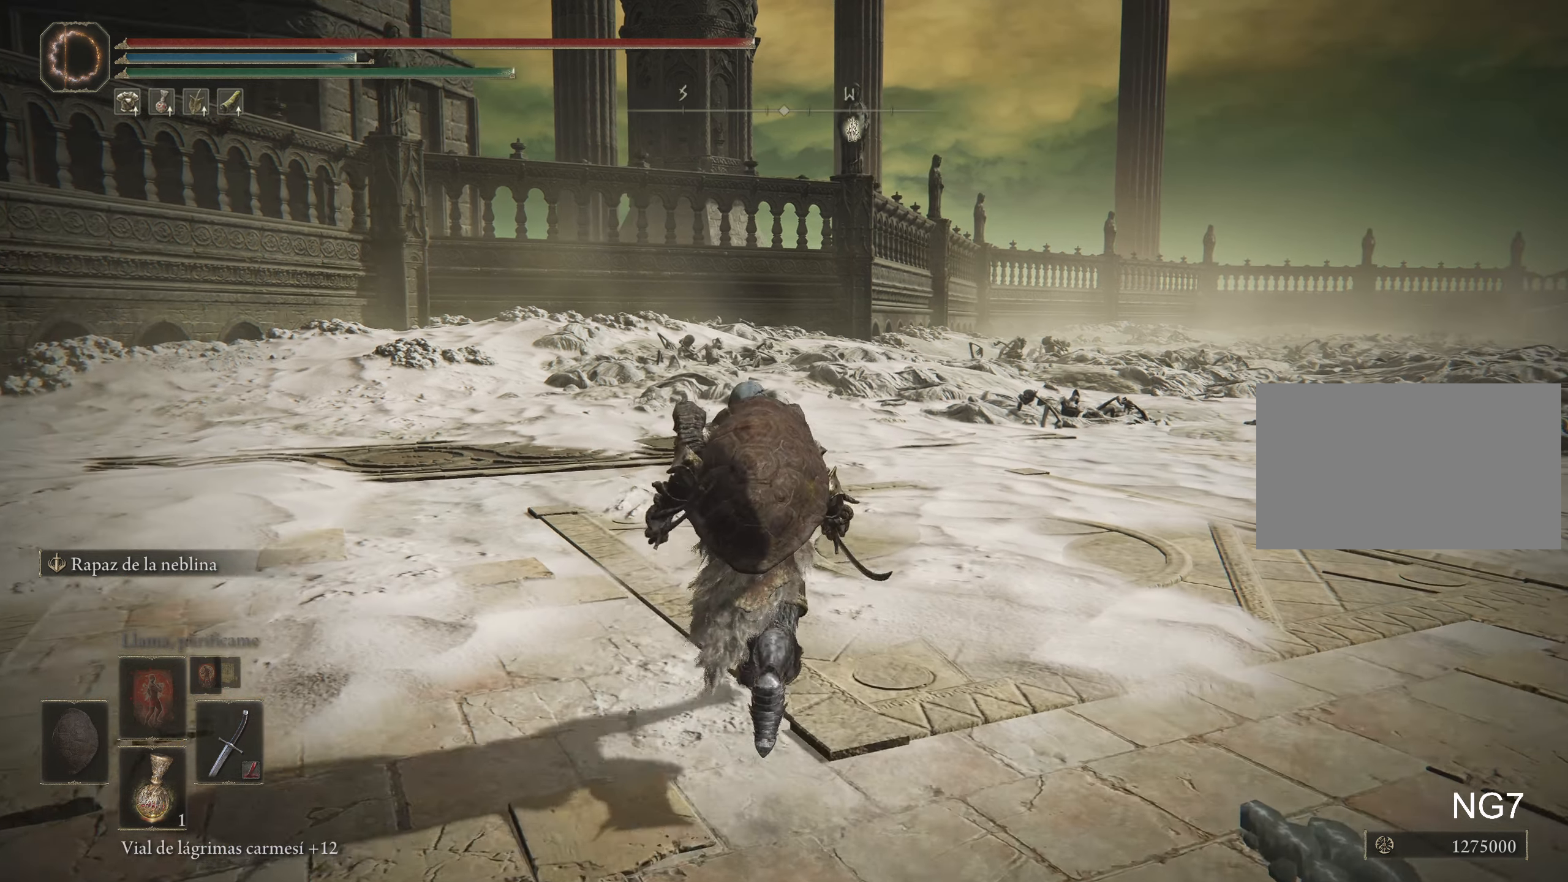
{"keys": ["a", "w"], "mouse": [], "events": [[317, "a", "down"], [417, "space", "up"]]}
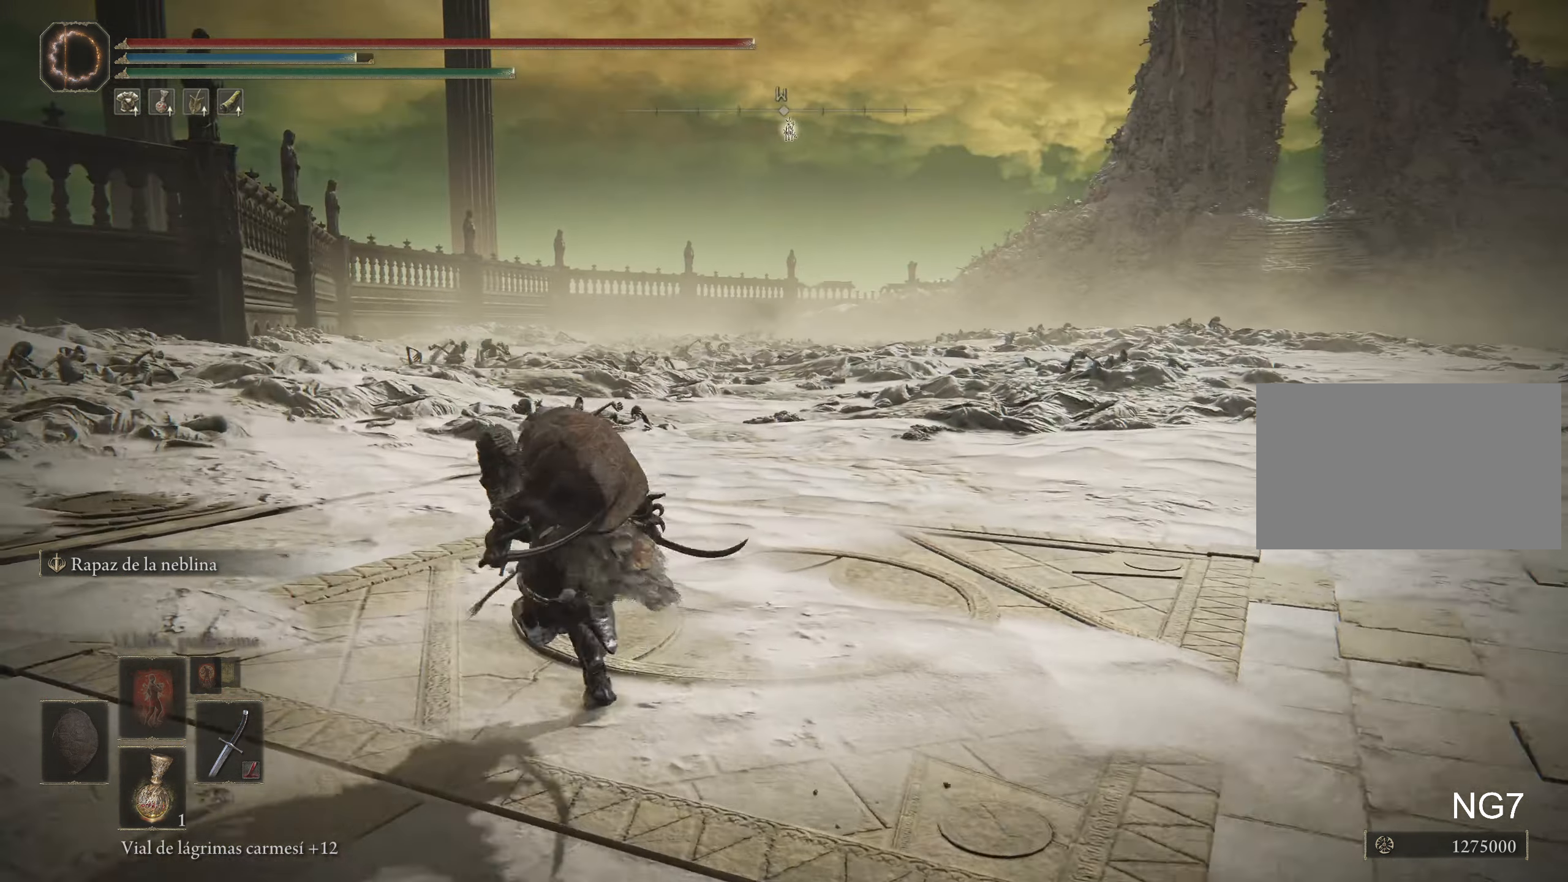
{"keys": [], "mouse": [], "events": [[17, "a", "up"], [250, "w", "up"]]}
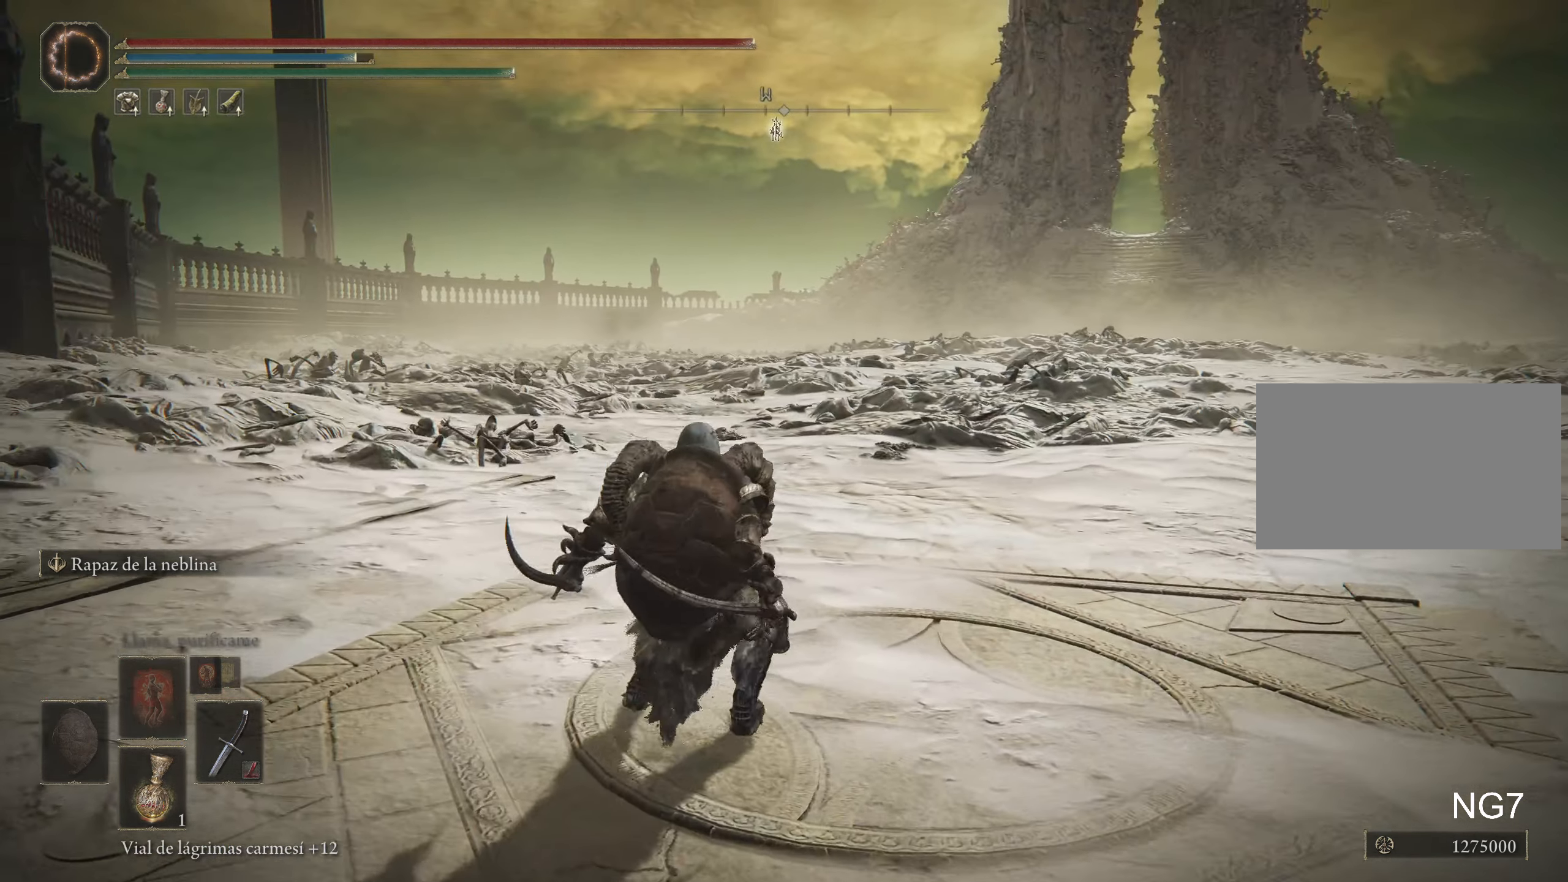
{"keys": [], "mouse": [], "events": [[67, "s", "down"], [217, "s", "up"]]}